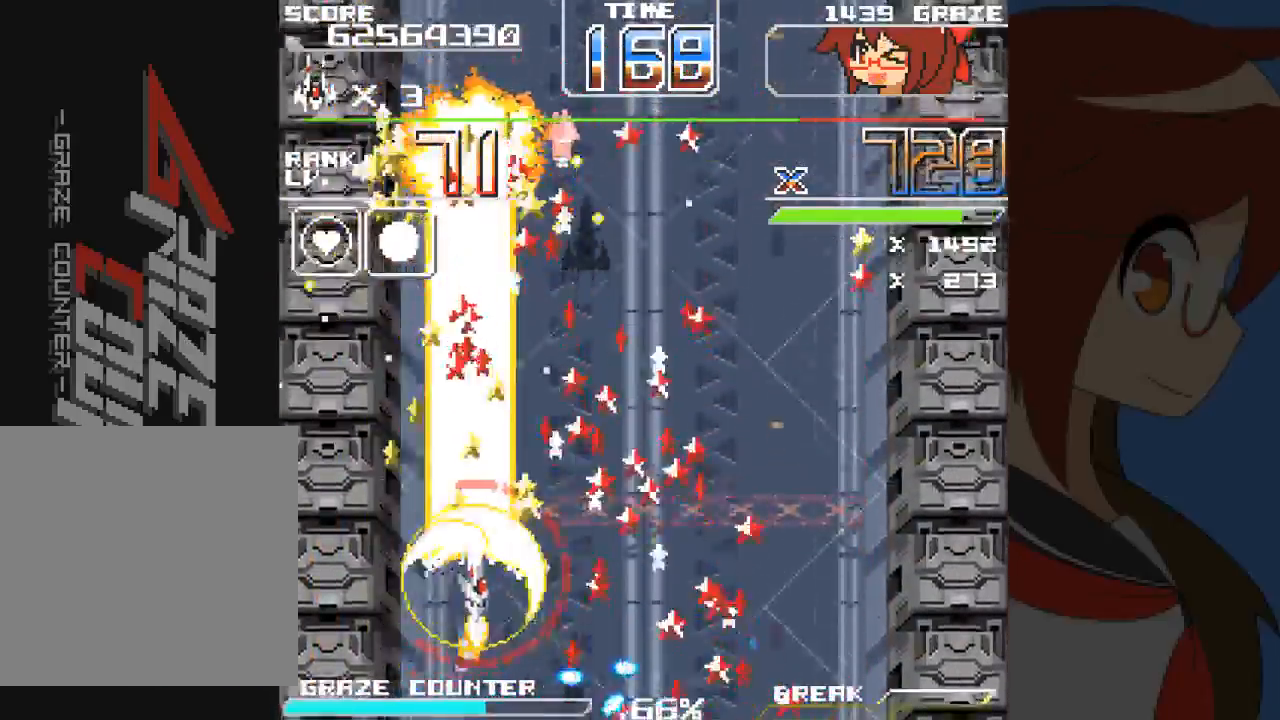
Gameplay with a controller (Xbox layout); each line is a JSON object with the inputs held at the frame after it (dt_ms = milliseconds from this image to that frame). "events" lists button and stick changes between this image and that frame as [ms after this image, input, new state], when the widget could be followed in between. Not read: L2 L3 R2 R3 right_stick.
{"dt_ms": 500, "buttons": ["A", "DPAD_DOWN", "DPAD_RIGHT"], "left_stick": "right", "events": [[67, "DPAD_RIGHT", "up"], [67, "left_stick", "up"], [300, "DPAD_RIGHT", "down"], [300, "DPAD_UP", "up"], [300, "left_stick", "right"], [483, "DPAD_DOWN", "down"]]}
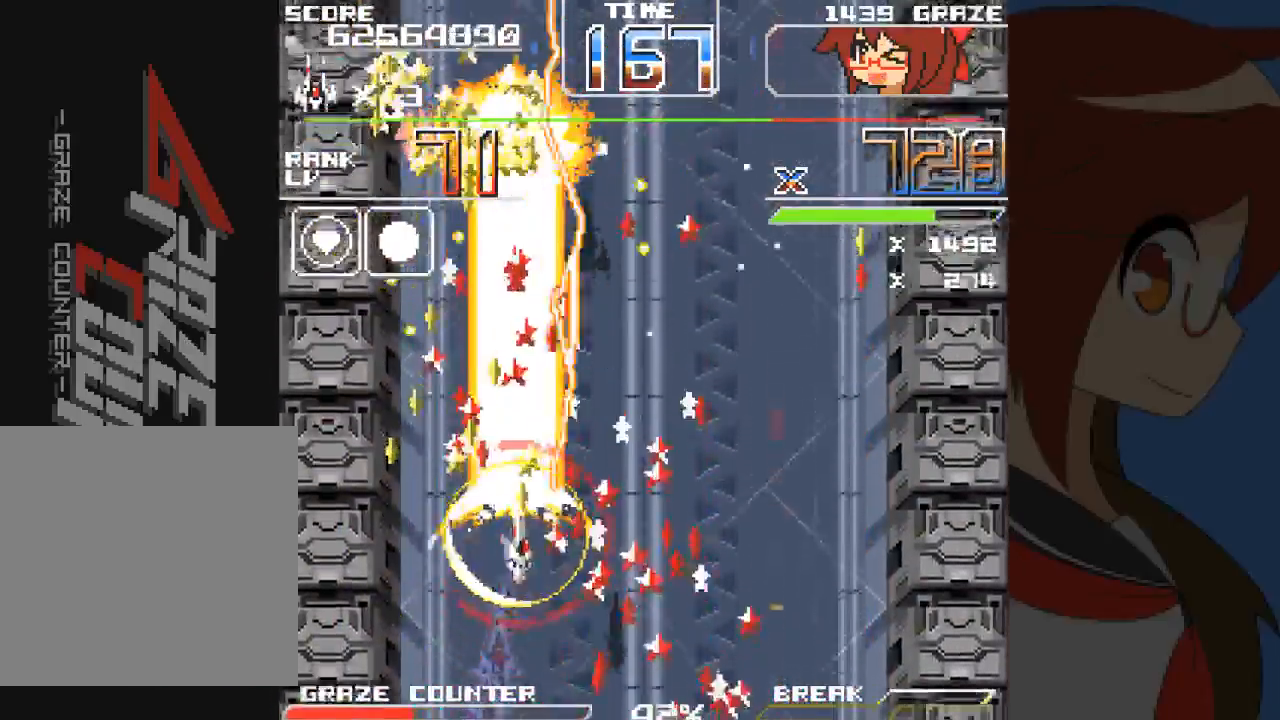
{"dt_ms": 500, "buttons": ["A", "DPAD_DOWN"], "left_stick": "down", "events": [[33, "DPAD_RIGHT", "up"], [33, "left_stick", "down"]]}
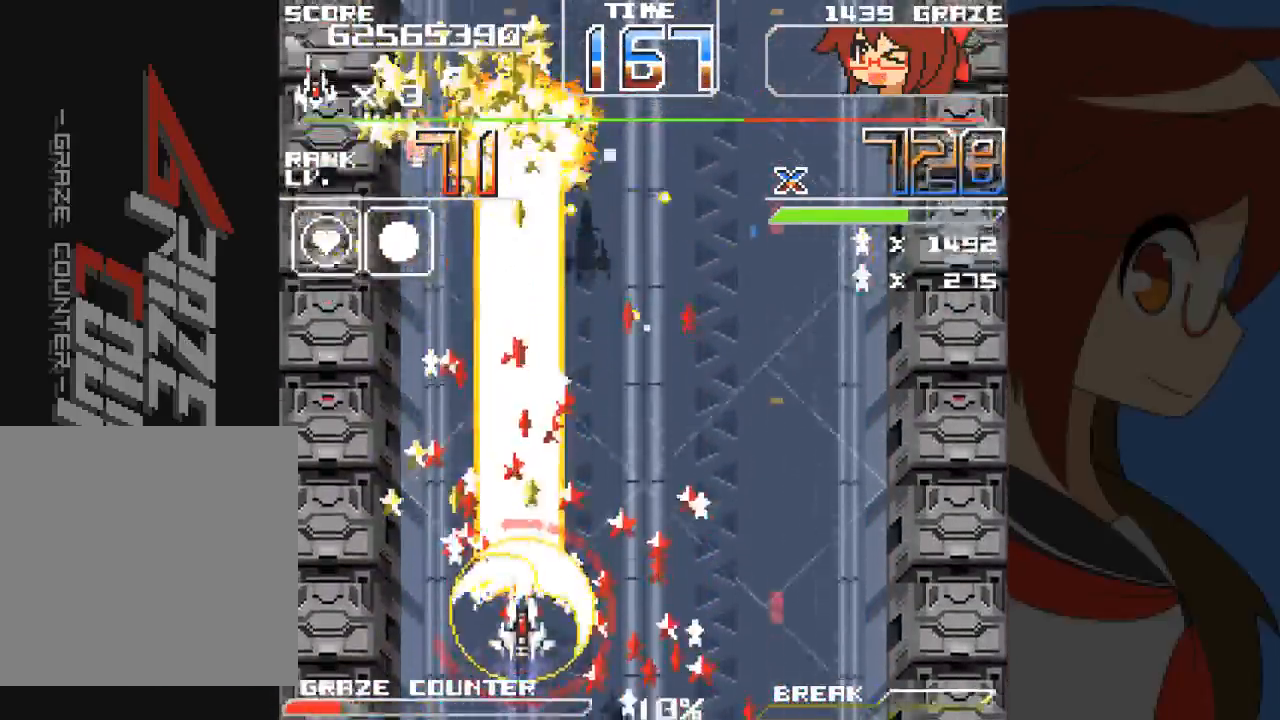
{"dt_ms": 500, "buttons": ["A"], "left_stick": "center", "events": [[483, "DPAD_DOWN", "up"], [483, "left_stick", "center"]]}
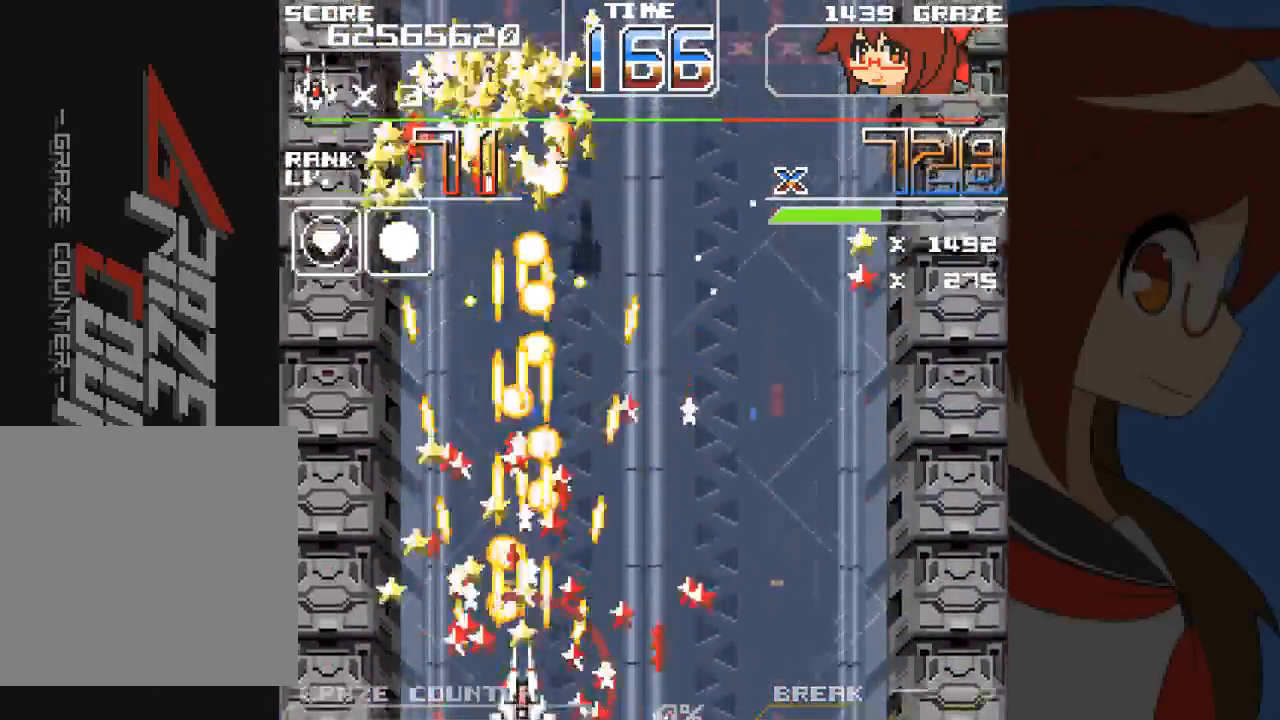
{"dt_ms": 500, "buttons": ["A", "DPAD_RIGHT"], "left_stick": "right", "events": [[33, "DPAD_RIGHT", "down"], [33, "left_stick", "right"], [167, "DPAD_UP", "down"], [333, "DPAD_UP", "up"]]}
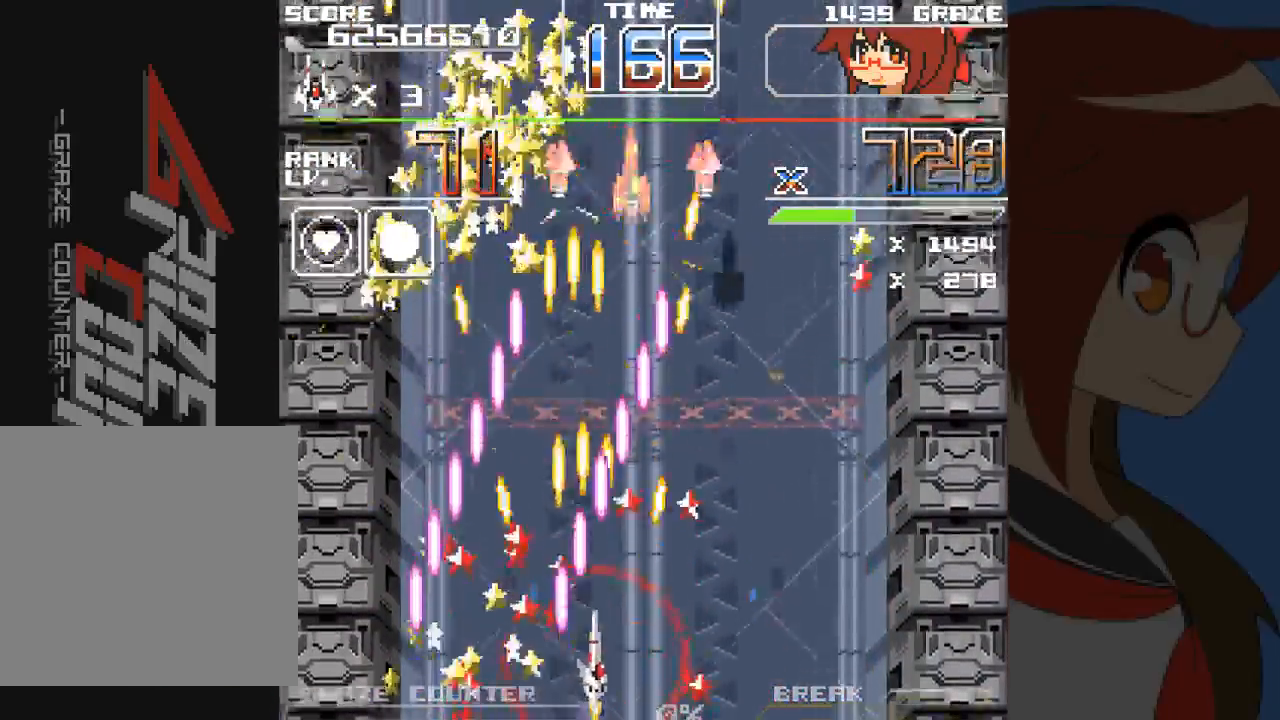
{"dt_ms": 500, "buttons": ["A"], "left_stick": "center"}
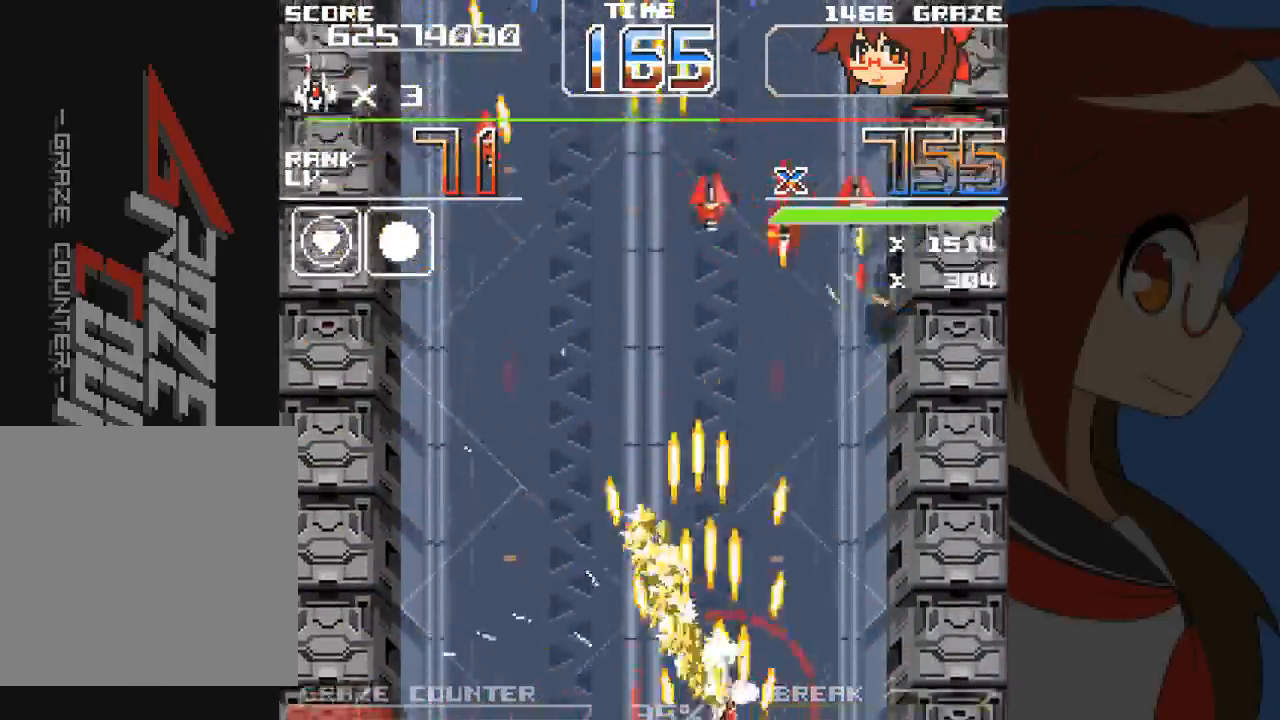
{"dt_ms": 500, "buttons": ["DPAD_LEFT"], "left_stick": "left", "events": [[133, "DPAD_RIGHT", "down"], [133, "left_stick", "right"], [300, "DPAD_RIGHT", "up"], [333, "DPAD_LEFT", "down"], [333, "left_stick", "left"], [433, "A", "up"]]}
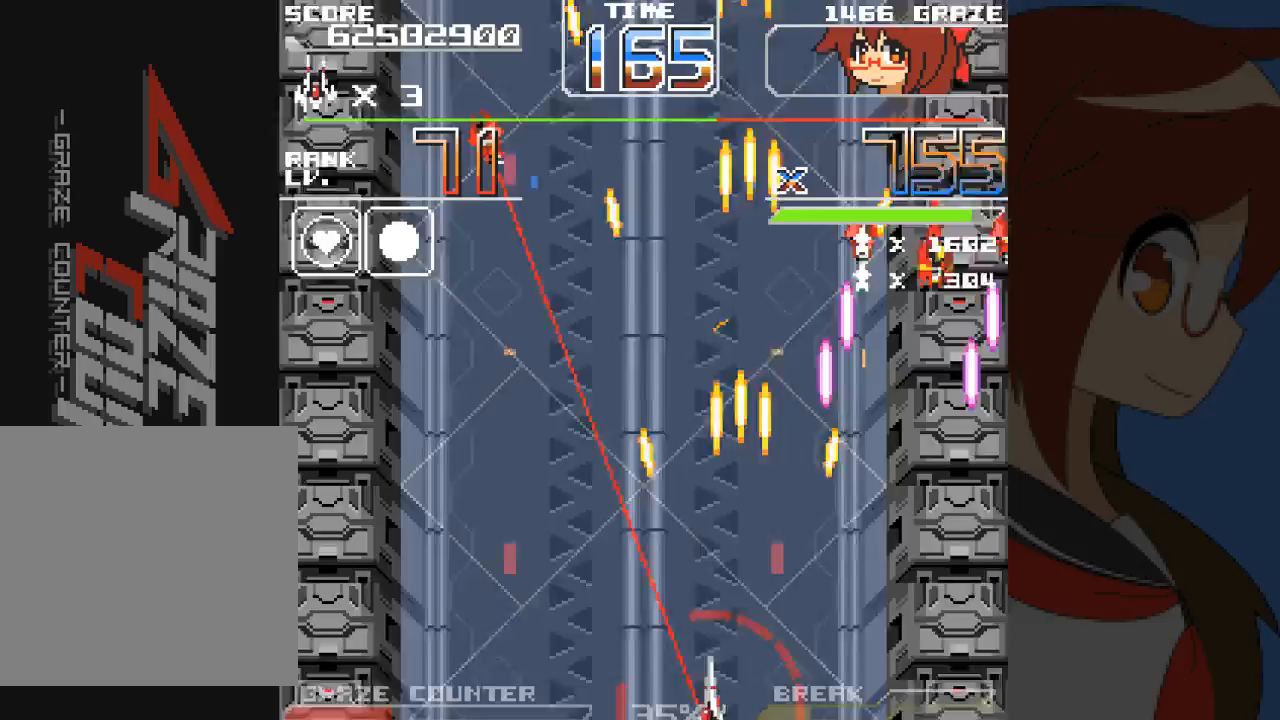
{"dt_ms": 500, "buttons": ["A", "DPAD_LEFT"], "left_stick": "left"}
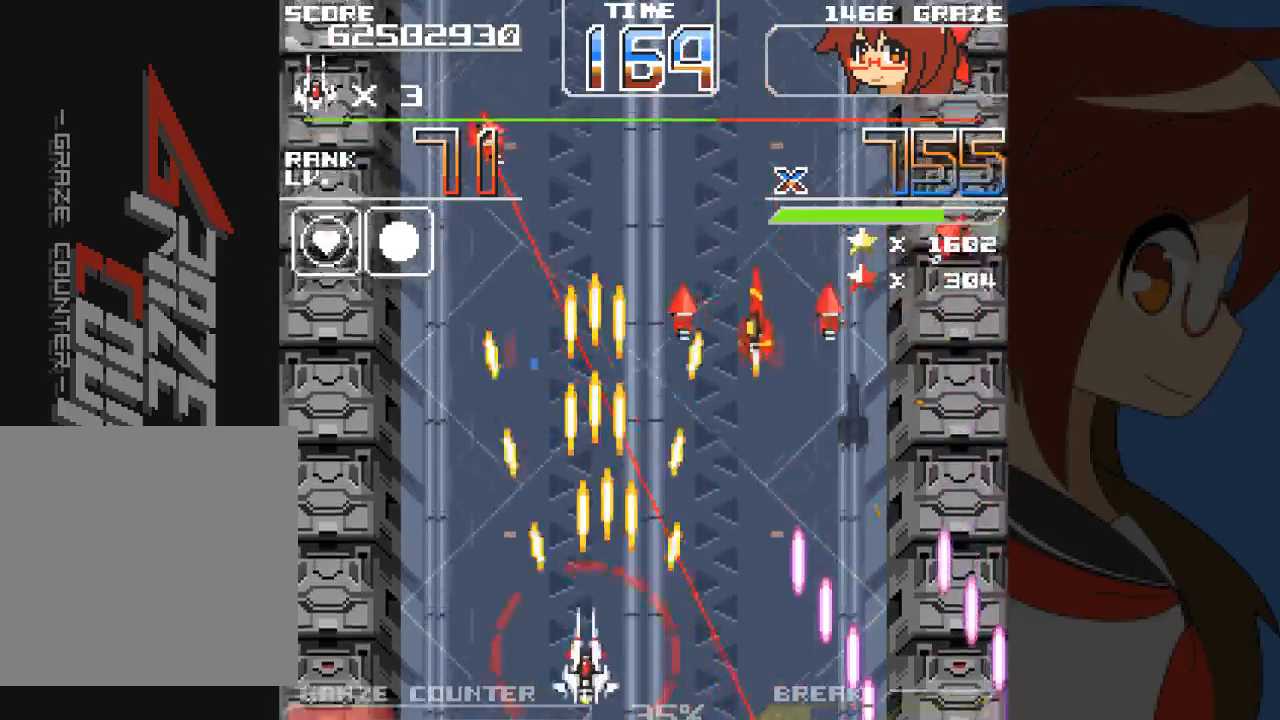
{"dt_ms": 500, "buttons": ["A", "DPAD_LEFT"], "left_stick": "left", "events": [[33, "A", "up"], [117, "A", "down"], [233, "A", "up"], [300, "A", "down"], [433, "A", "up"], [483, "A", "down"]]}
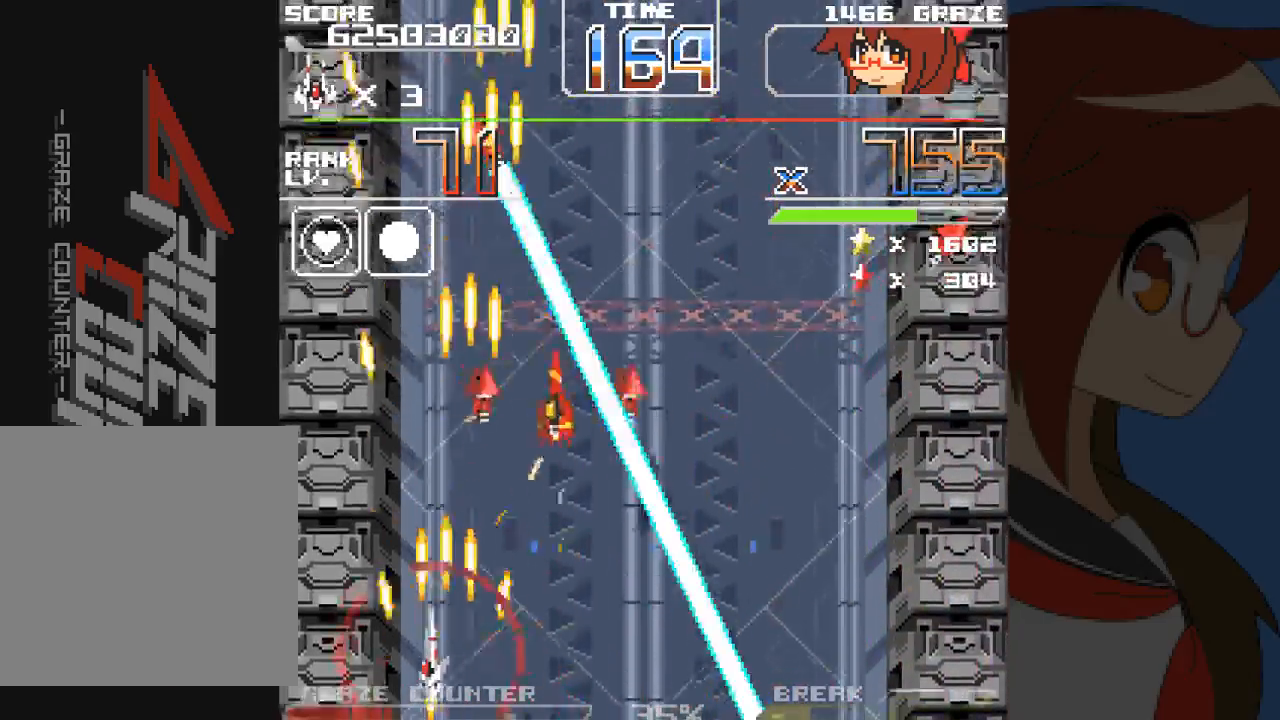
{"dt_ms": 1000, "buttons": ["A"], "left_stick": "center"}
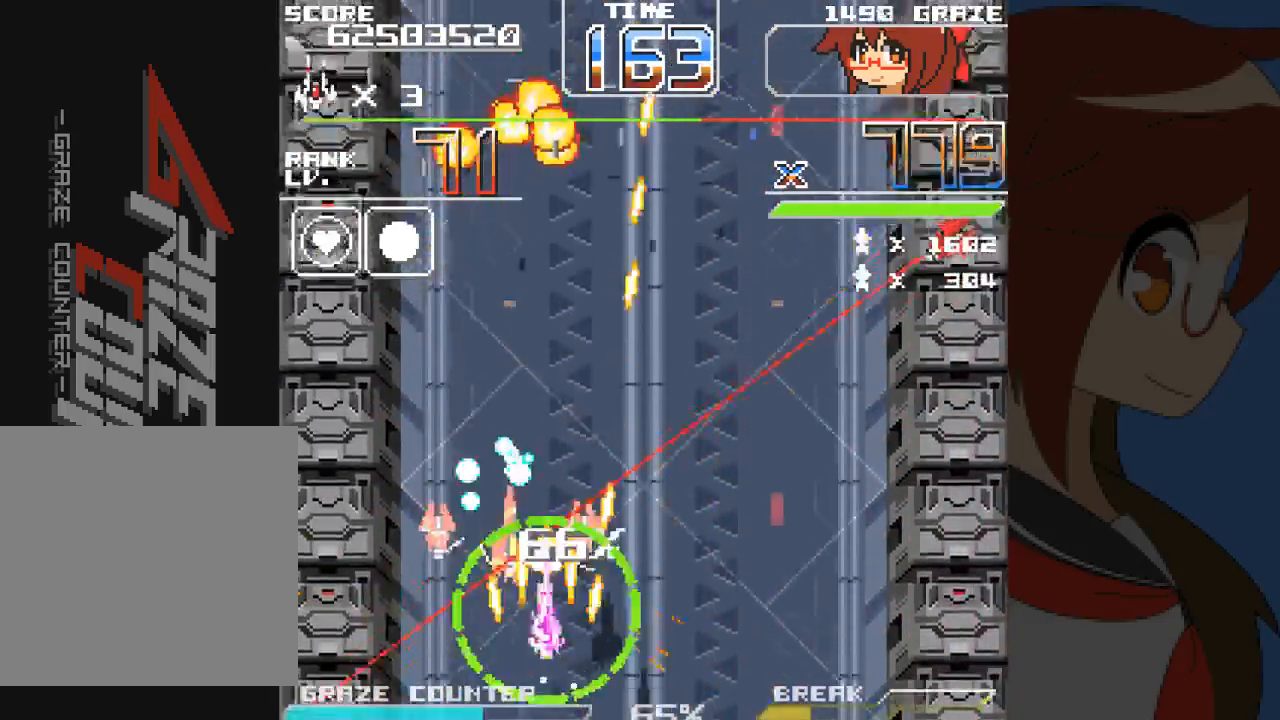
{"dt_ms": 500, "buttons": ["A", "DPAD_RIGHT"], "left_stick": "right", "events": [[50, "DPAD_DOWN", "down"], [50, "DPAD_LEFT", "down"], [50, "left_stick", "down"], [83, "DPAD_LEFT", "up"], [117, "DPAD_RIGHT", "down"], [133, "A", "up"], [200, "DPAD_RIGHT", "up"], [217, "A", "down"], [267, "DPAD_RIGHT", "down"], [333, "A", "up"], [400, "A", "down"], [450, "DPAD_DOWN", "up"], [450, "left_stick", "right"]]}
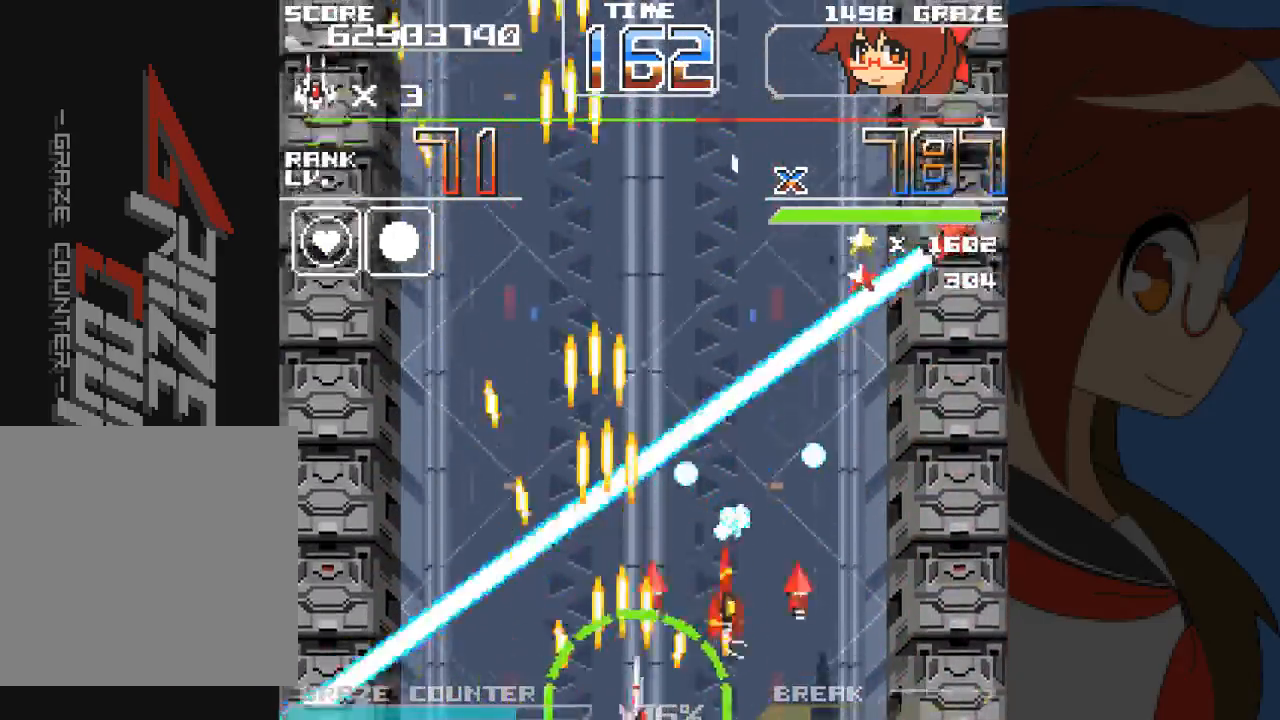
{"dt_ms": 500, "buttons": ["A", "B", "DPAD_RIGHT"], "left_stick": "right", "events": [[17, "A", "up"], [67, "A", "down"], [483, "B", "down"]]}
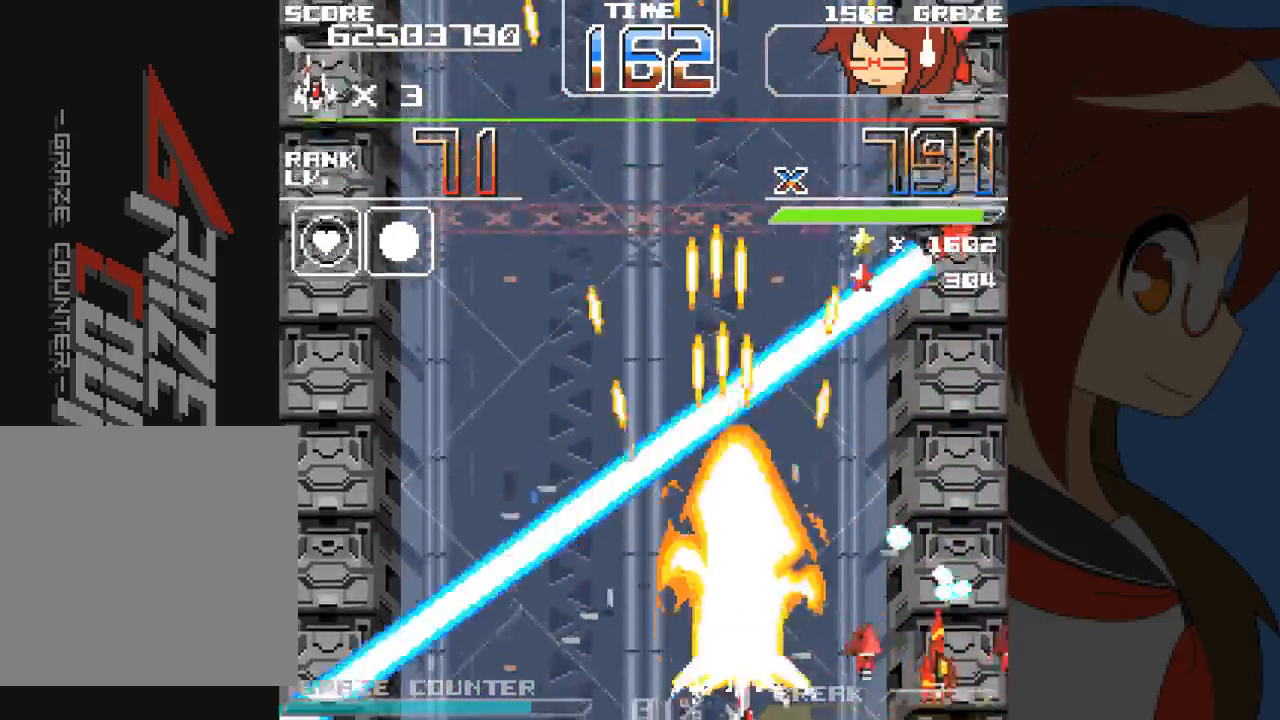
{"dt_ms": 500, "buttons": ["A", "DPAD_RIGHT"], "left_stick": "right", "events": [[50, "B", "up"]]}